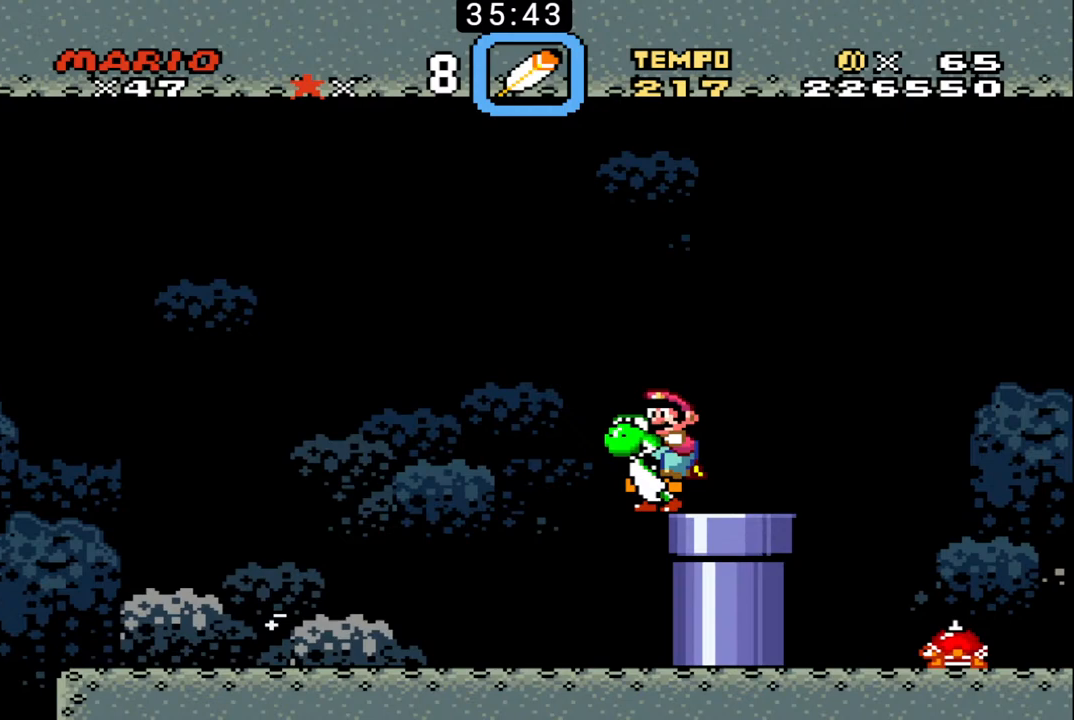
Gameplay with a controller (Nintendo layout); each line is a JSON object with the inputs held at the frame after it. "events" lists button and stick changes between this image and that frame as [ms after this image, input, new state], when the widget could be followed in between. Not read: L3 R3.
{"buttons": ["B", "DPAD_RIGHT"], "events": [[100, "DPAD_RIGHT", "up"], [233, "DPAD_RIGHT", "down"], [333, "X", "down"], [467, "X", "up"]]}
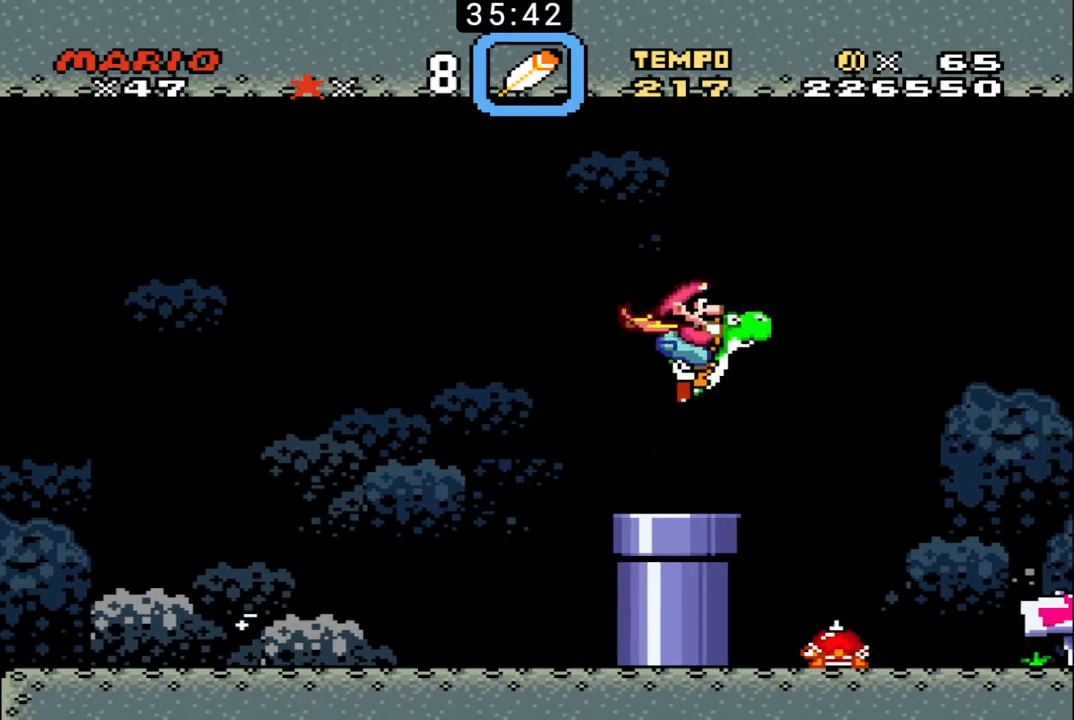
{"buttons": ["B", "DPAD_LEFT"], "events": [[333, "B", "up"], [333, "DPAD_LEFT", "down"], [333, "DPAD_RIGHT", "up"], [467, "B", "down"]]}
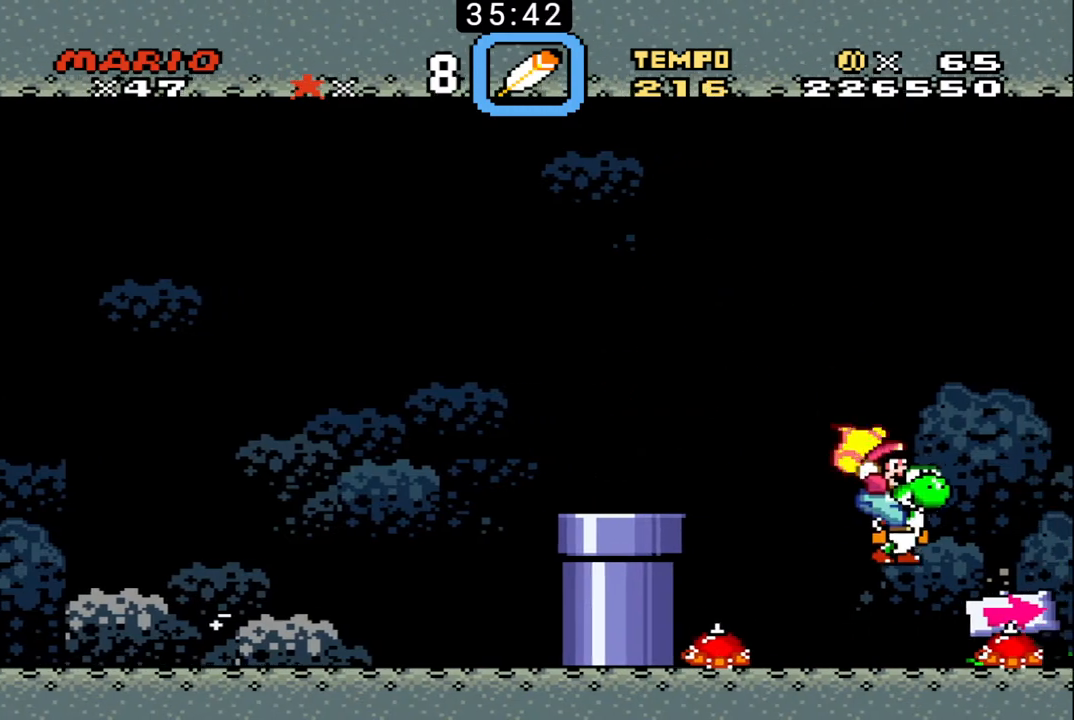
{"buttons": ["B", "DPAD_LEFT"], "events": [[67, "DPAD_LEFT", "up"], [267, "DPAD_LEFT", "down"]]}
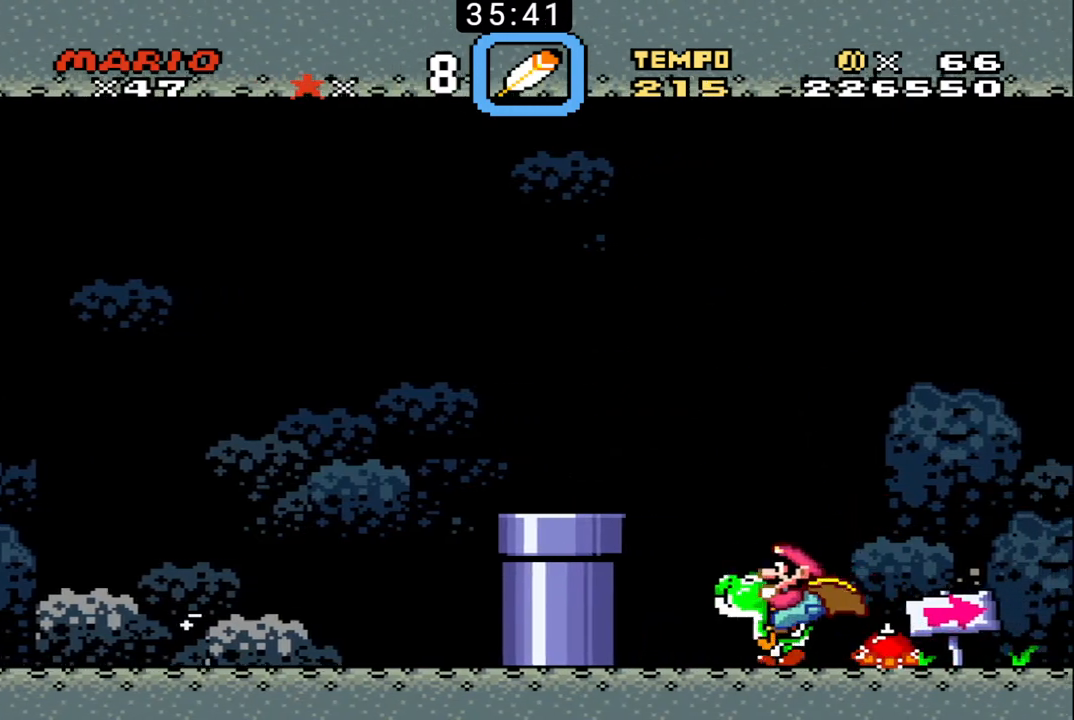
{"buttons": ["B"], "events": [[200, "B", "up"], [200, "DPAD_LEFT", "up"], [200, "DPAD_RIGHT", "down"], [300, "B", "down"], [333, "DPAD_RIGHT", "up"]]}
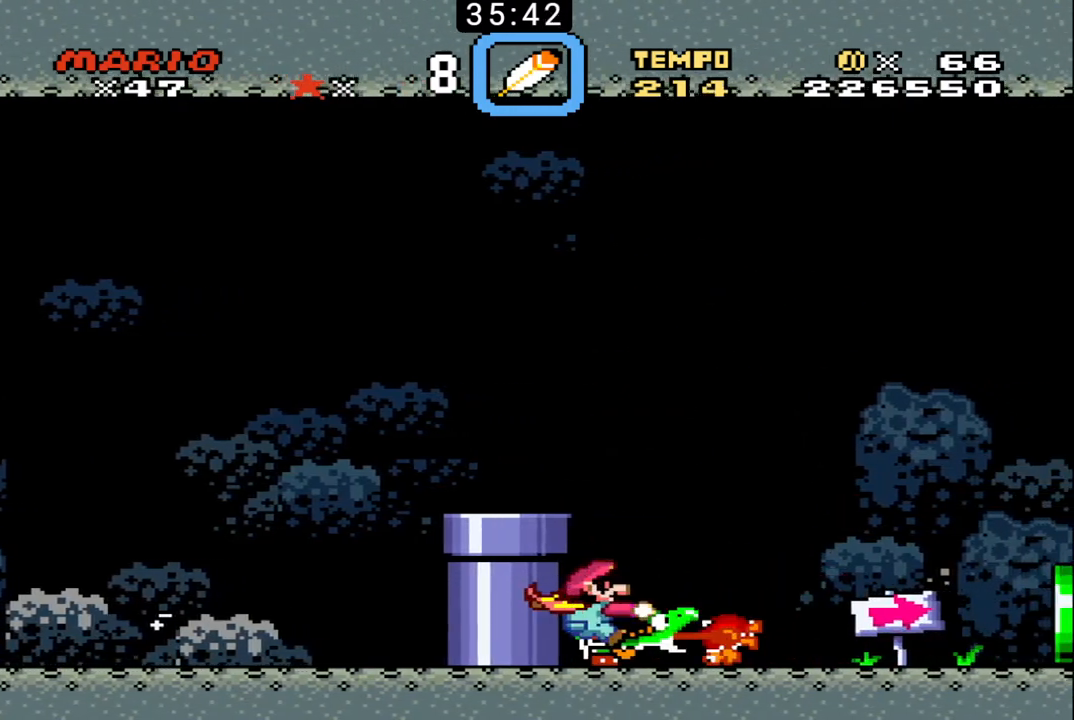
{"buttons": ["B", "DPAD_RIGHT"], "events": [[167, "DPAD_RIGHT", "down"]]}
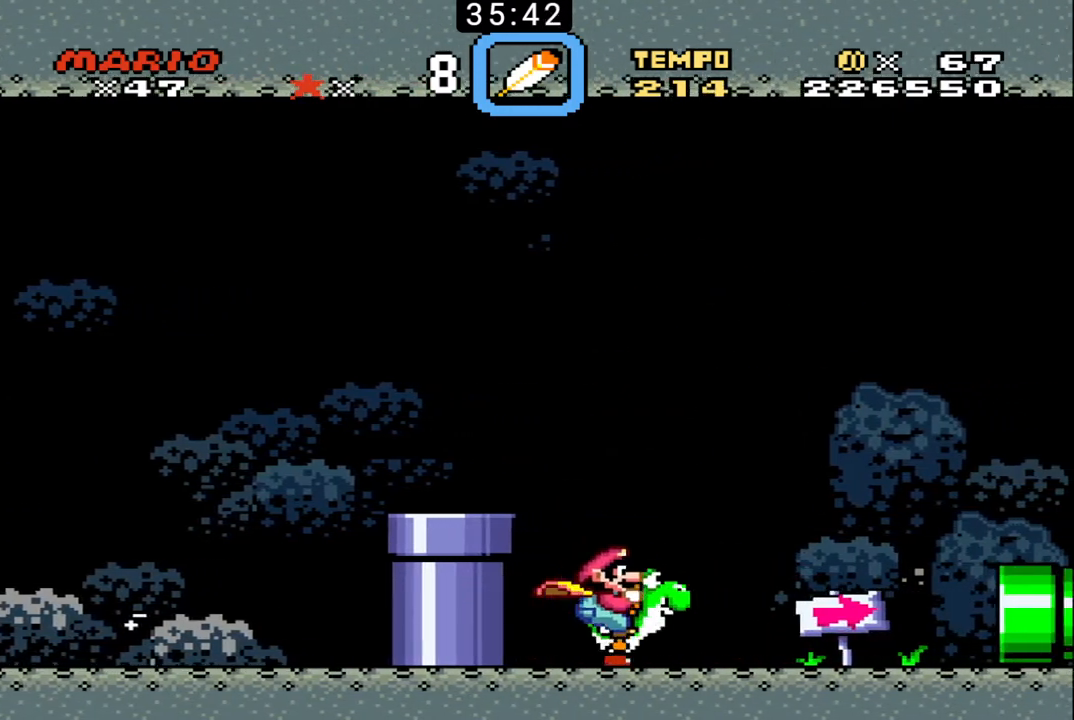
{"buttons": ["B", "DPAD_RIGHT"], "events": []}
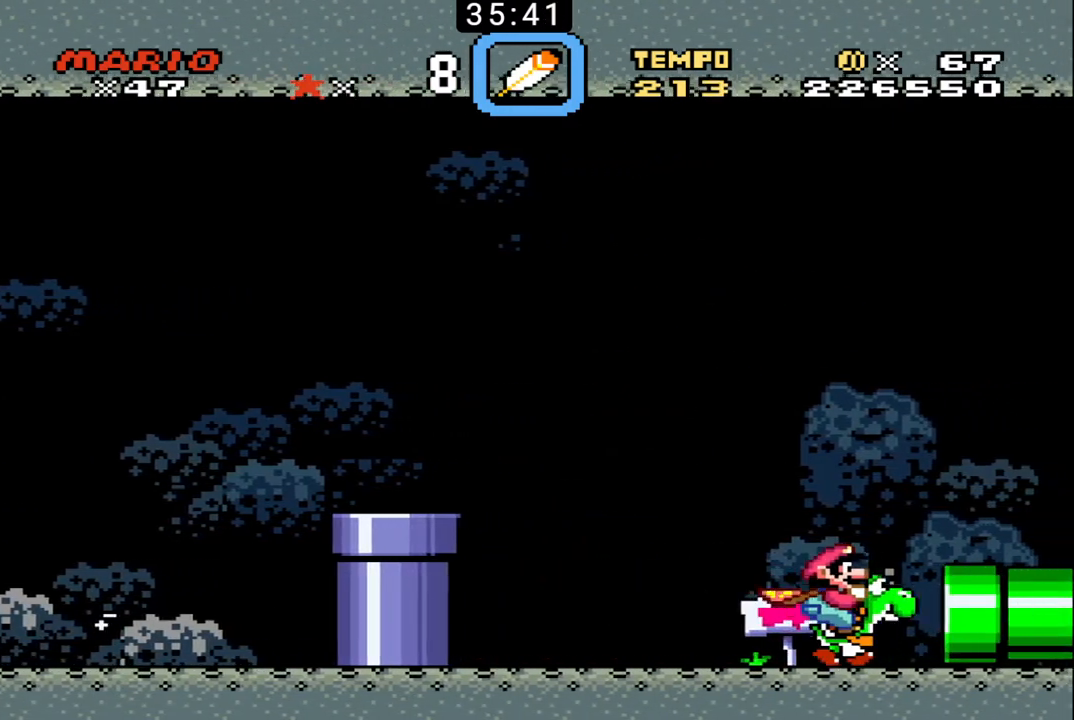
{"buttons": ["B"], "events": [[333, "B", "up"], [400, "DPAD_RIGHT", "up"], [500, "B", "down"]]}
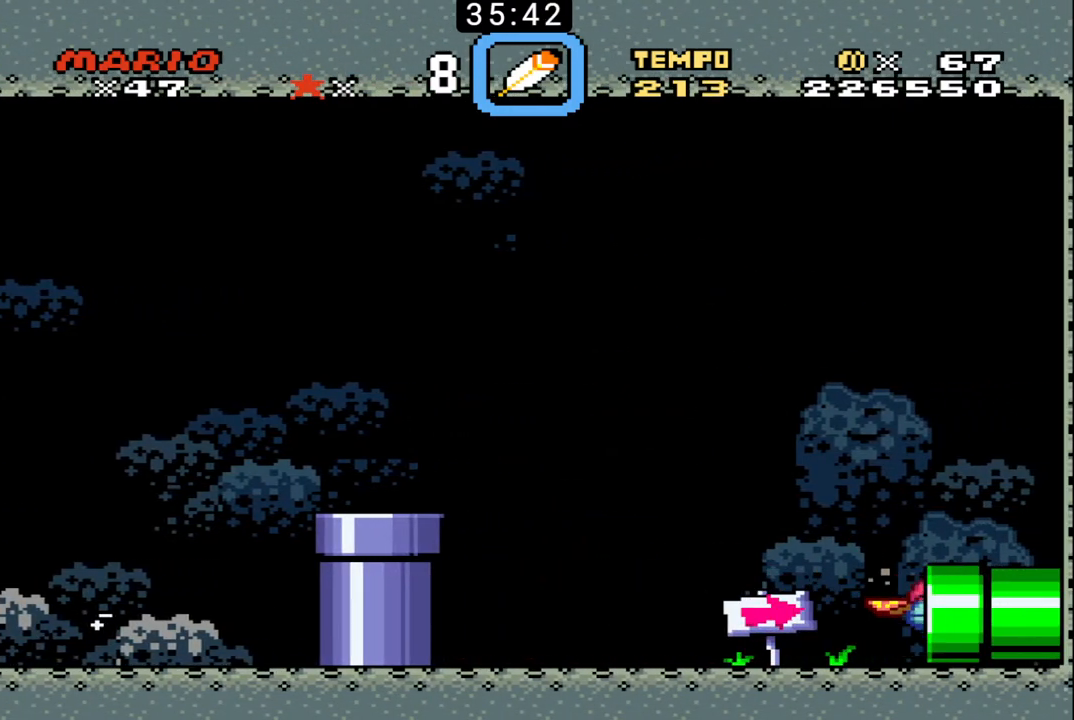
{"buttons": [], "events": [[200, "B", "up"], [333, "X", "down"], [500, "X", "up"]]}
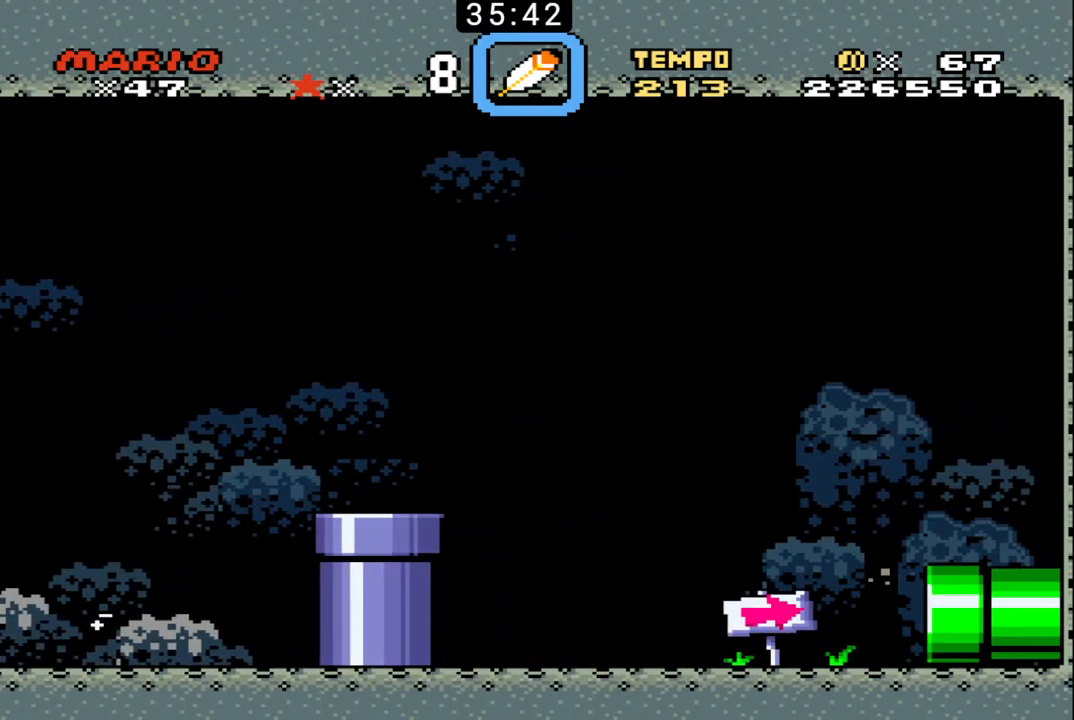
{"buttons": ["X"], "events": [[133, "X", "down"], [267, "X", "up"], [300, "X", "down"], [400, "X", "up"], [467, "X", "down"]]}
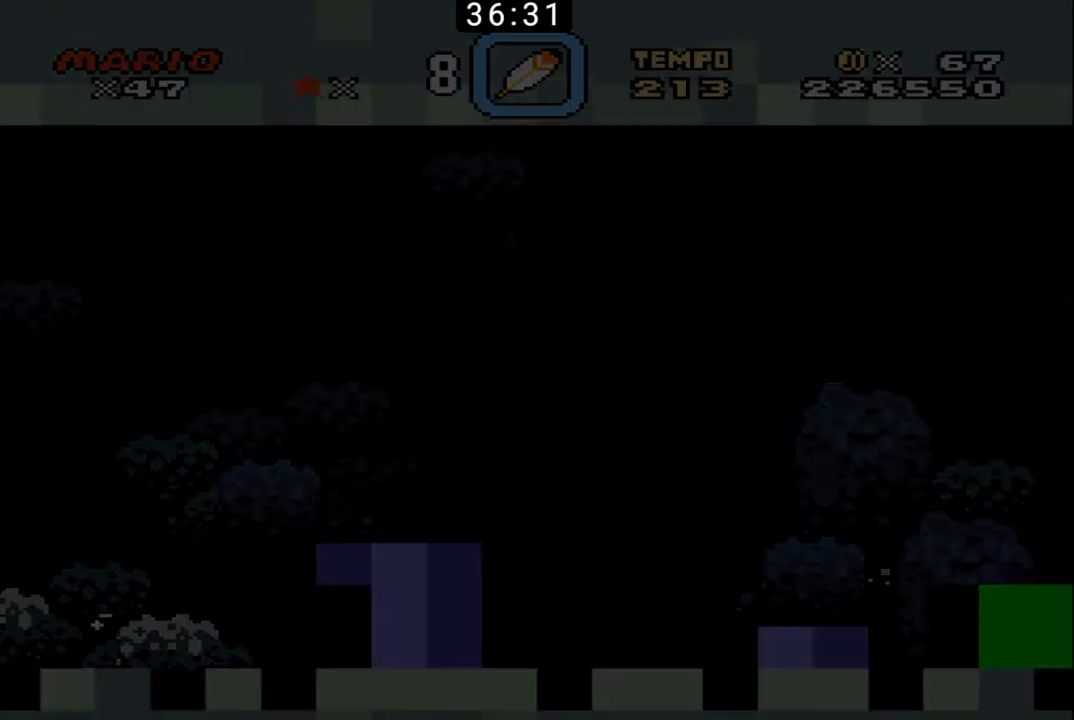
{"buttons": ["X"], "events": [[67, "X", "up"], [100, "X", "down"], [200, "X", "up"], [267, "X", "down"], [367, "X", "up"], [433, "X", "down"]]}
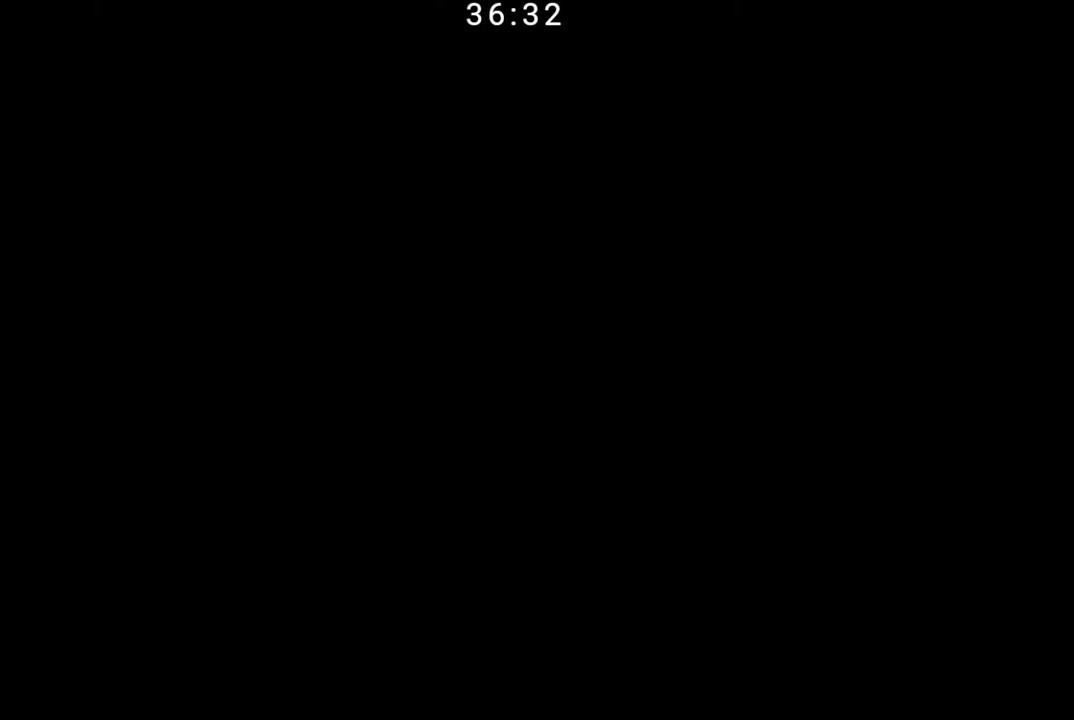
{"buttons": [], "events": [[33, "X", "up"], [67, "X", "down"], [200, "X", "up"], [233, "X", "down"], [333, "X", "up"], [400, "X", "down"], [500, "X", "up"]]}
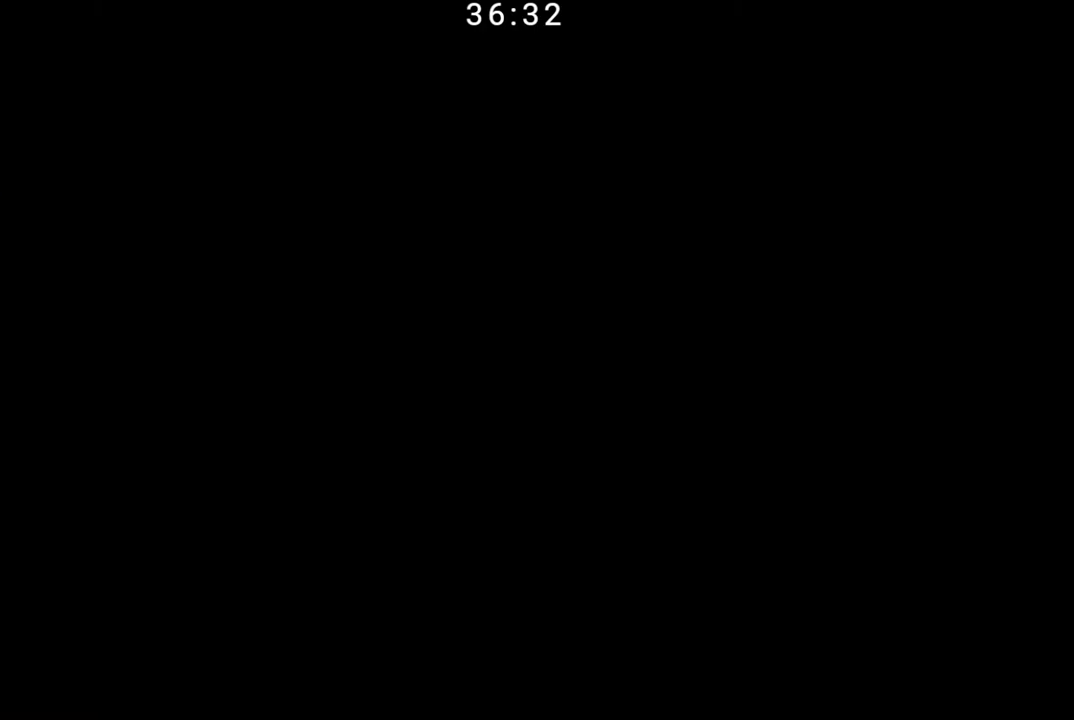
{"buttons": [], "events": [[67, "X", "down"], [167, "X", "up"], [200, "X", "down"], [333, "X", "up"], [367, "X", "down"], [500, "X", "up"]]}
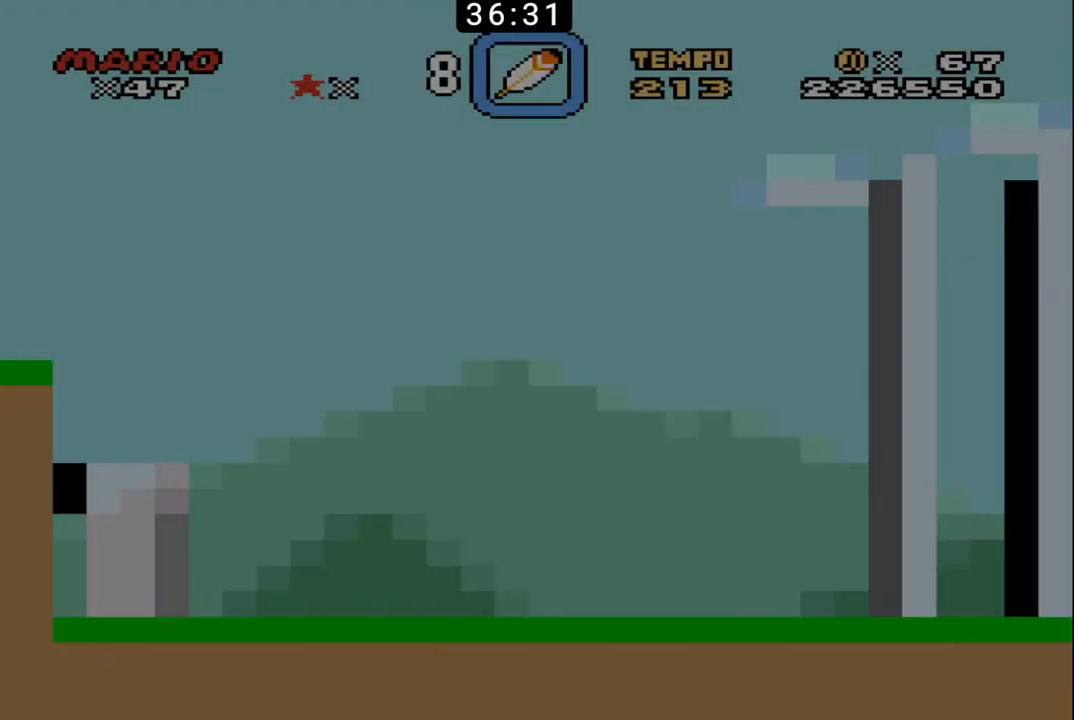
{"buttons": ["B", "DPAD_RIGHT"], "events": [[400, "B", "down"], [467, "DPAD_RIGHT", "down"]]}
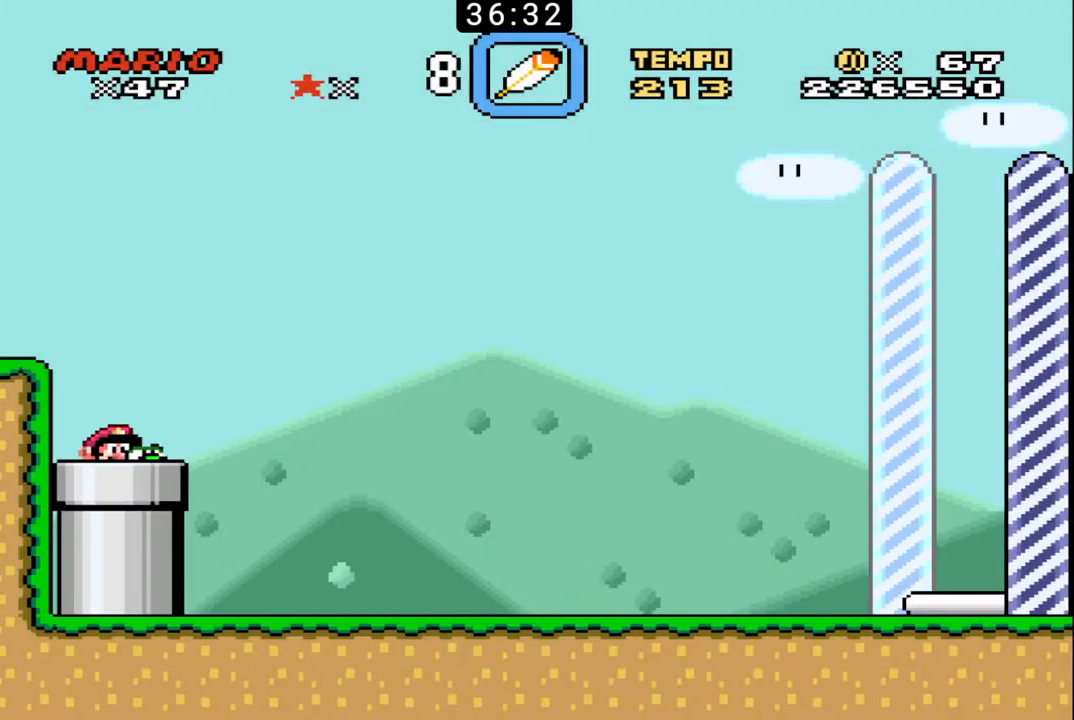
{"buttons": ["B", "DPAD_UP", "DPAD_RIGHT"], "events": [[67, "DPAD_UP", "down"]]}
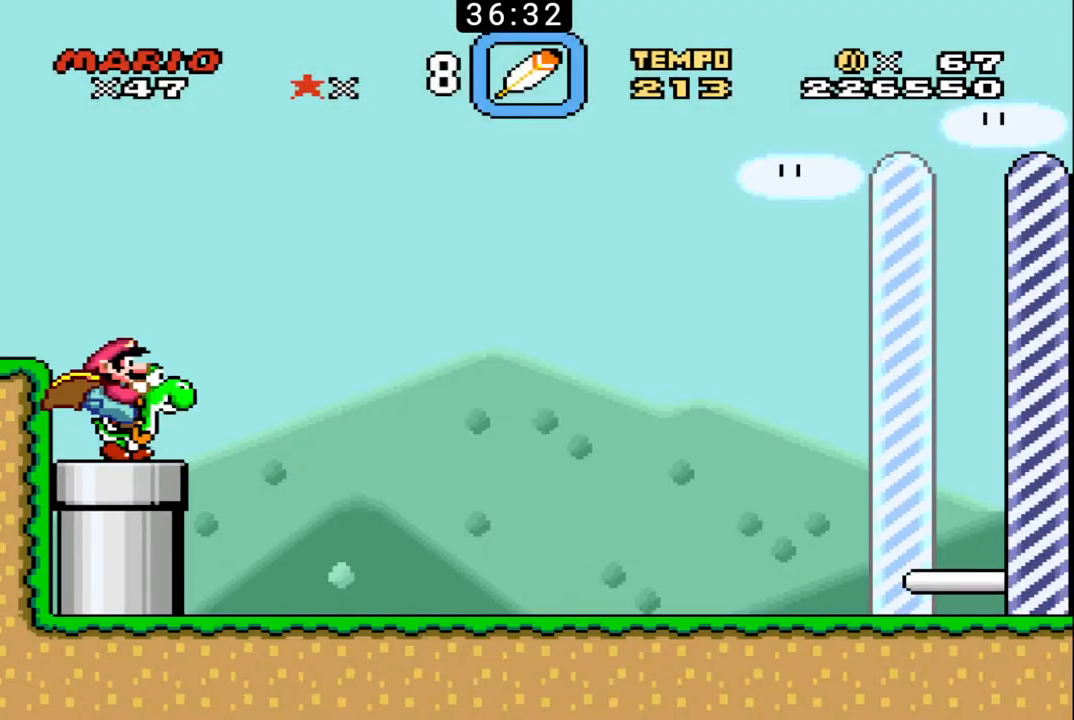
{"buttons": ["B", "DPAD_UP", "DPAD_RIGHT"], "events": []}
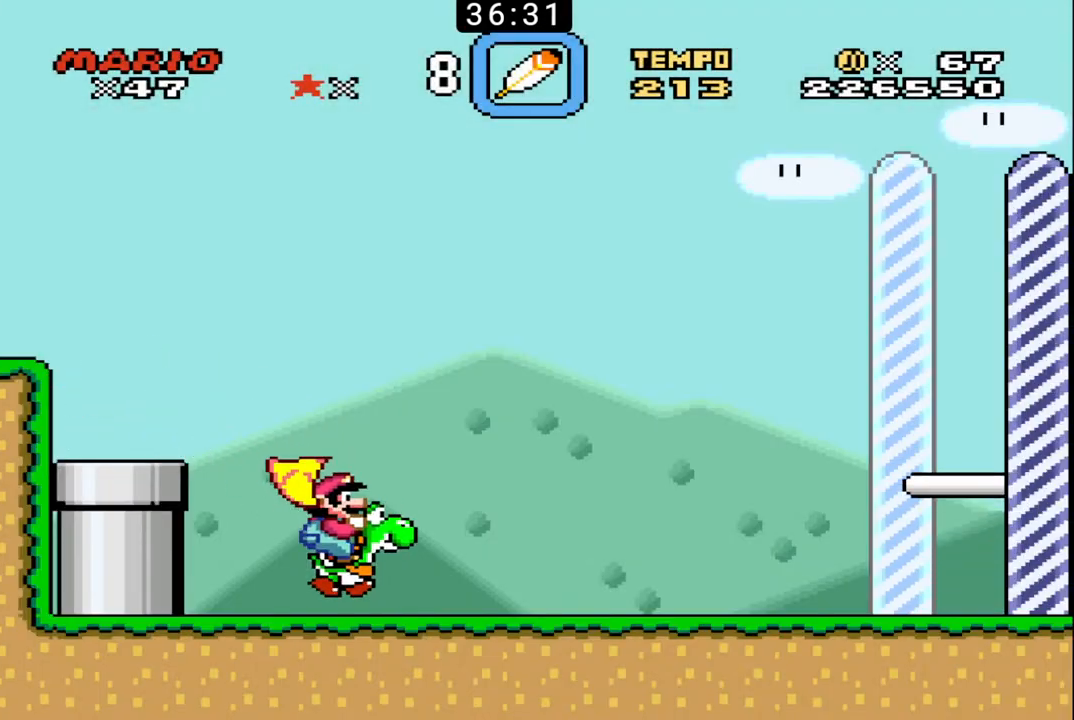
{"buttons": ["B", "DPAD_UP", "DPAD_RIGHT"], "events": []}
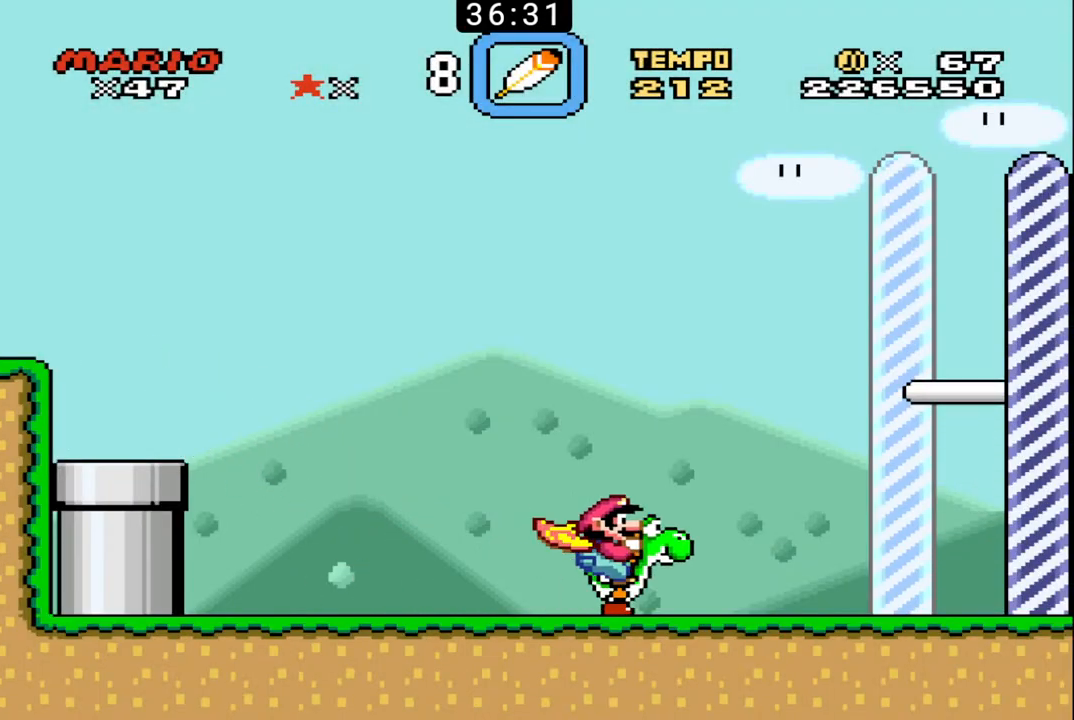
{"buttons": ["B", "X", "DPAD_UP", "DPAD_RIGHT"], "events": [[133, "X", "down"]]}
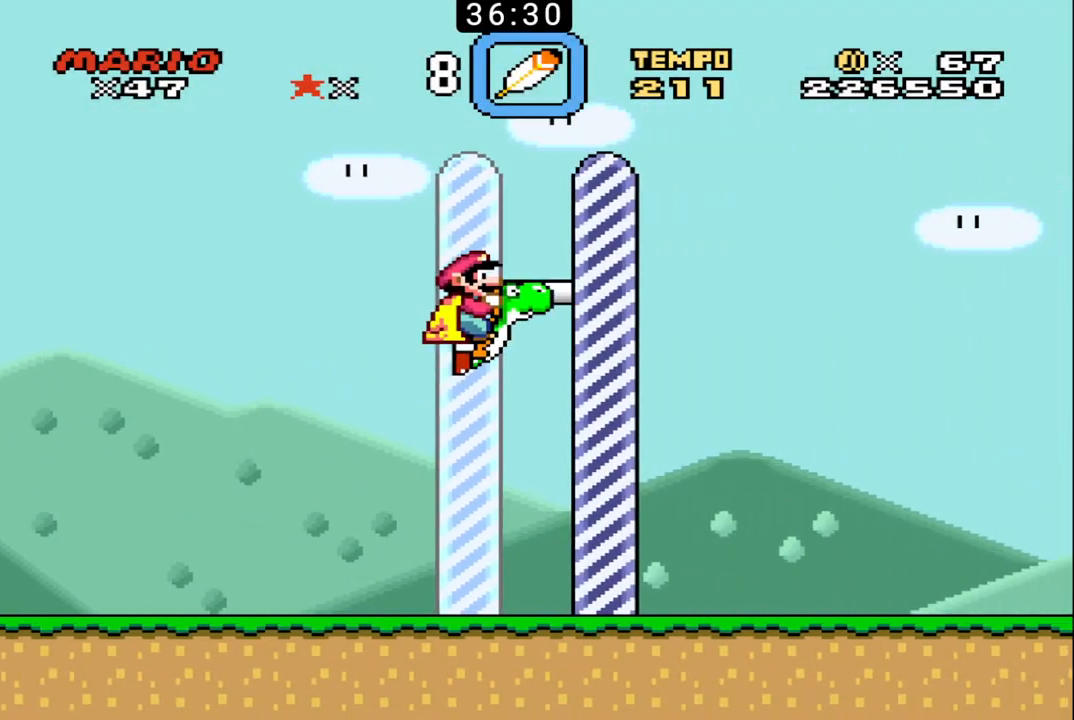
{"buttons": [], "events": [[100, "B", "up"], [100, "DPAD_RIGHT", "up"], [100, "DPAD_UP", "up"], [133, "X", "up"]]}